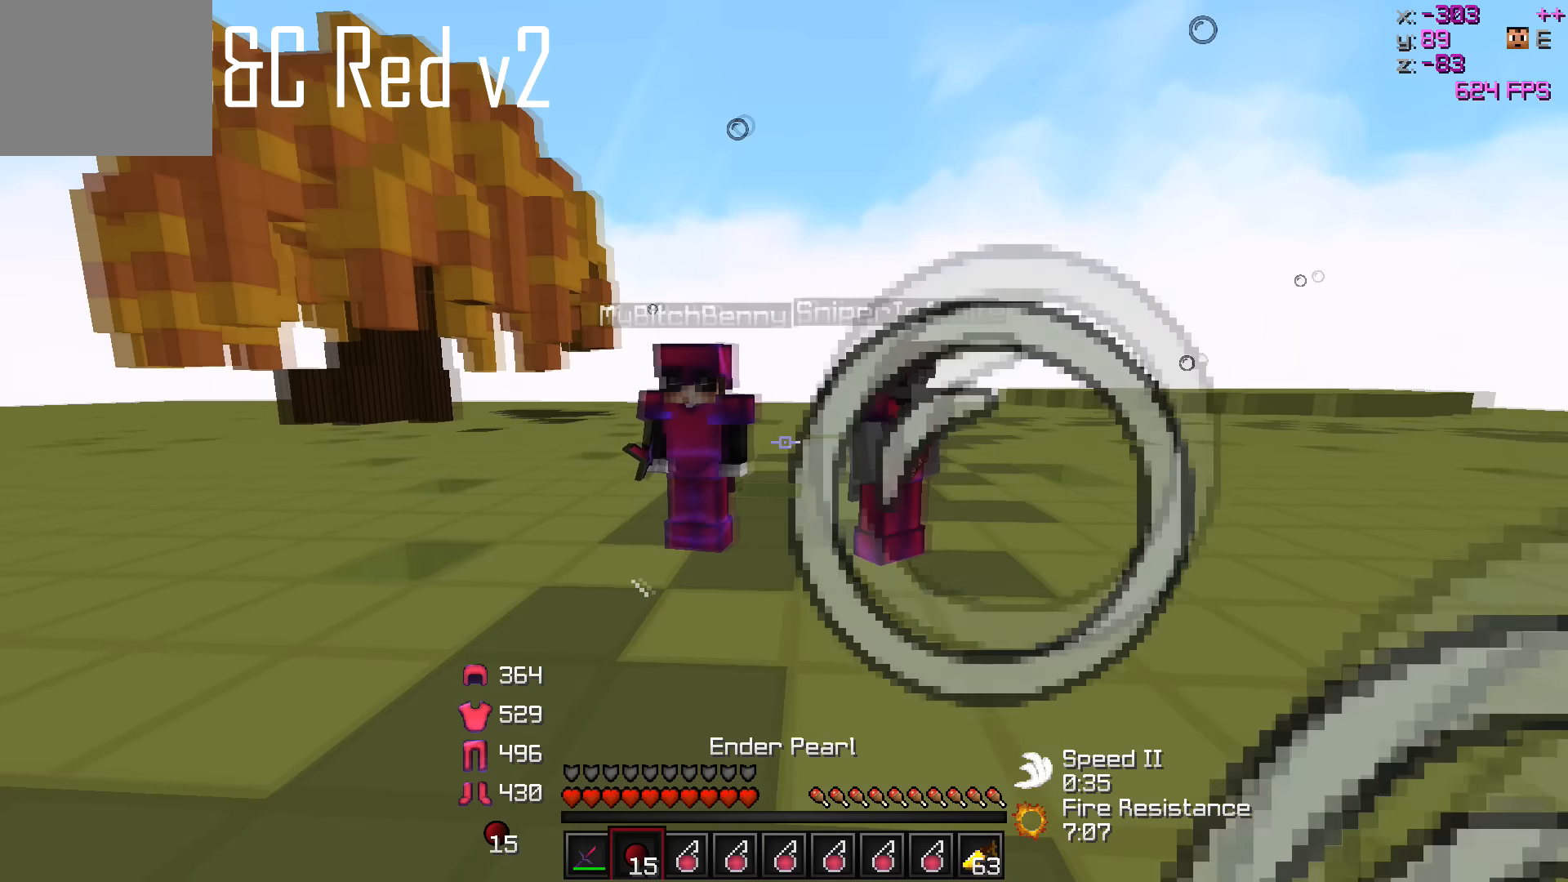
Gameplay with keyboard; each line is a JSON object with the keys held at the frame after it. "events" lists presses ("down") and releases ("up") of "a", "d", "s" and "w" between this image and that frame as [ms after this image, input, new state], when the widget could be followed in between. No other keys are recorded. Mouse input is not recorded.
{"keys": ["w"], "events": [[450, "w", "down"]]}
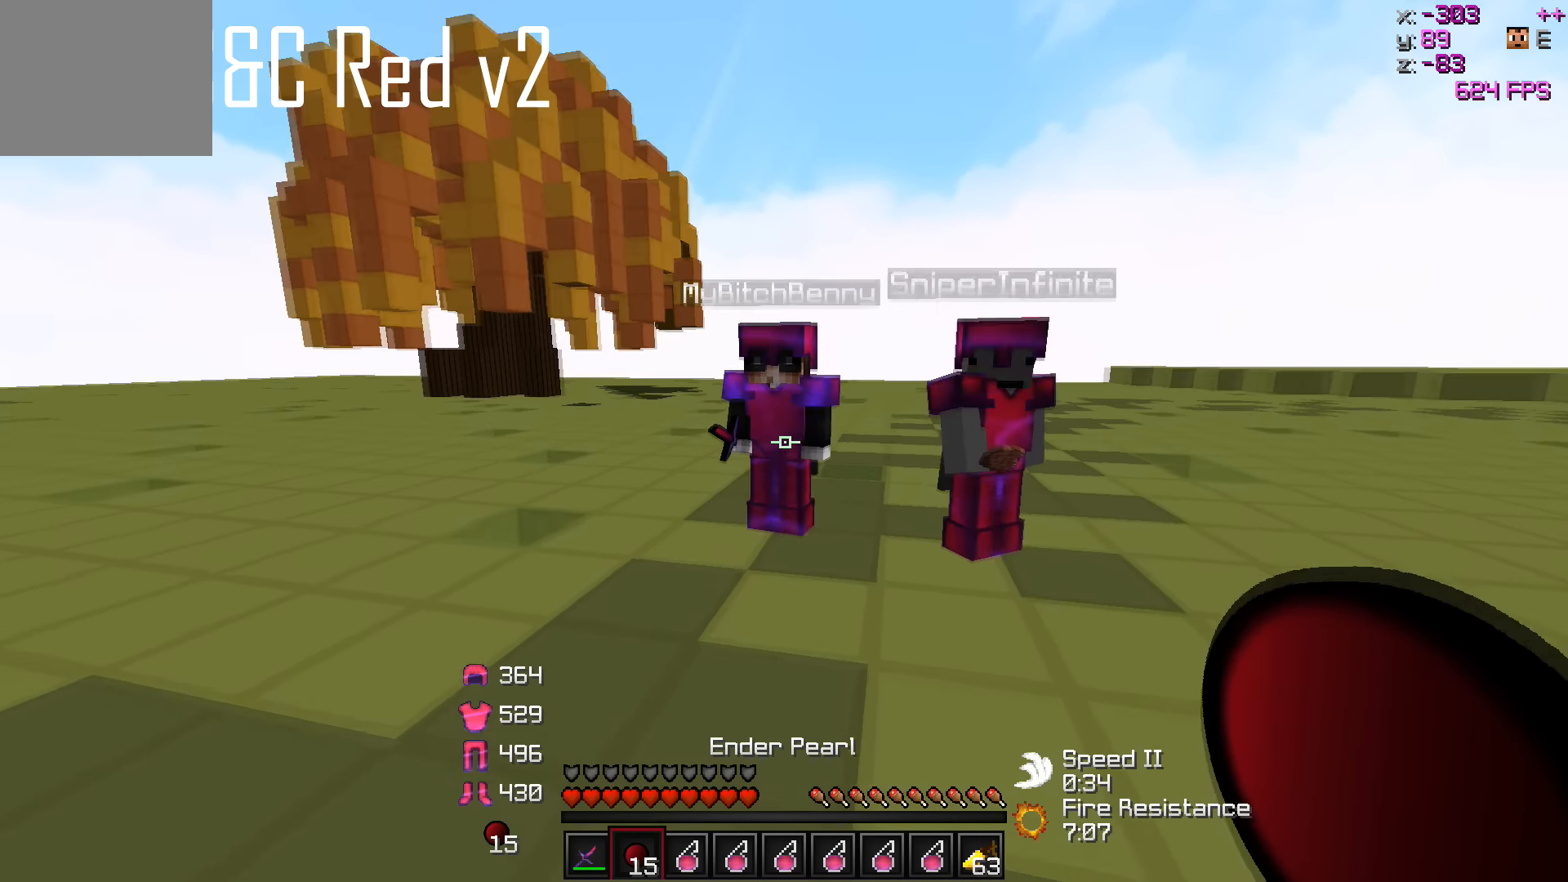
{"keys": [], "events": [[317, "w", "up"]]}
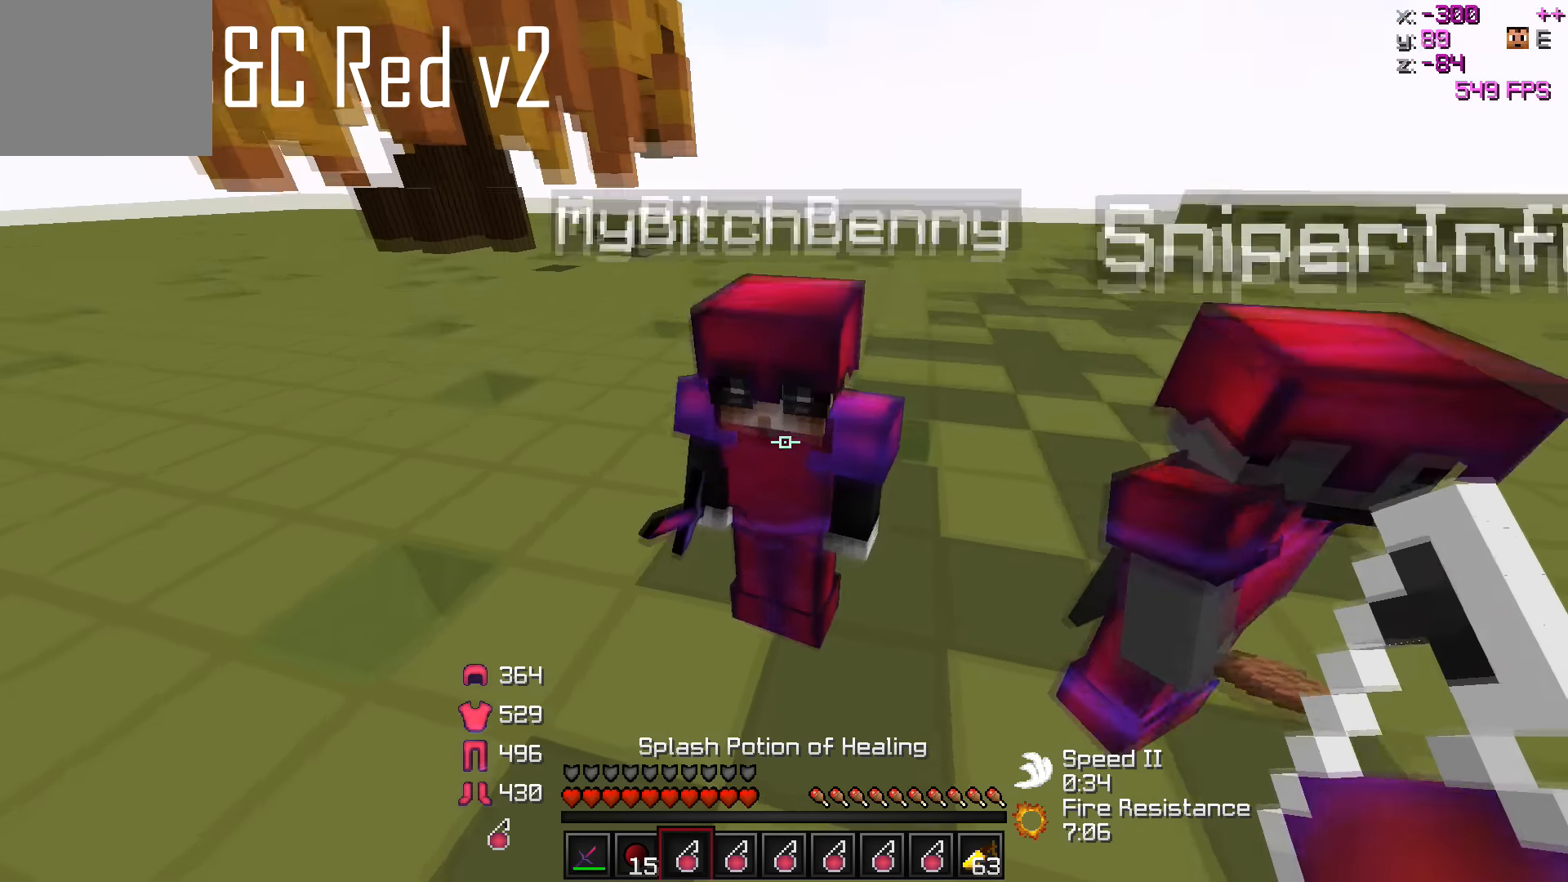
{"keys": [], "events": []}
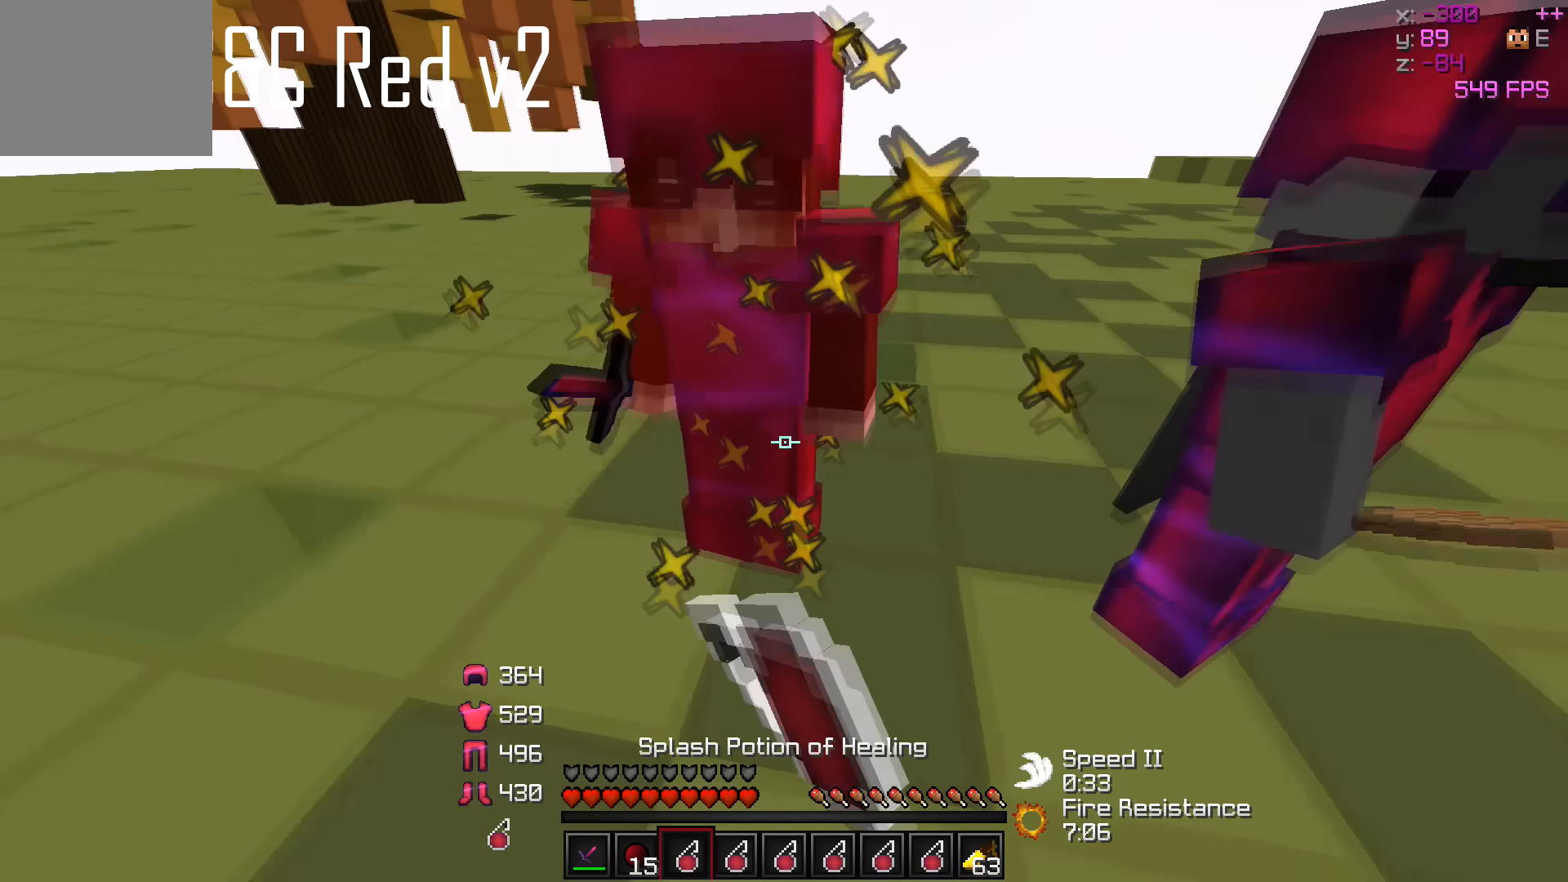
{"keys": [], "events": []}
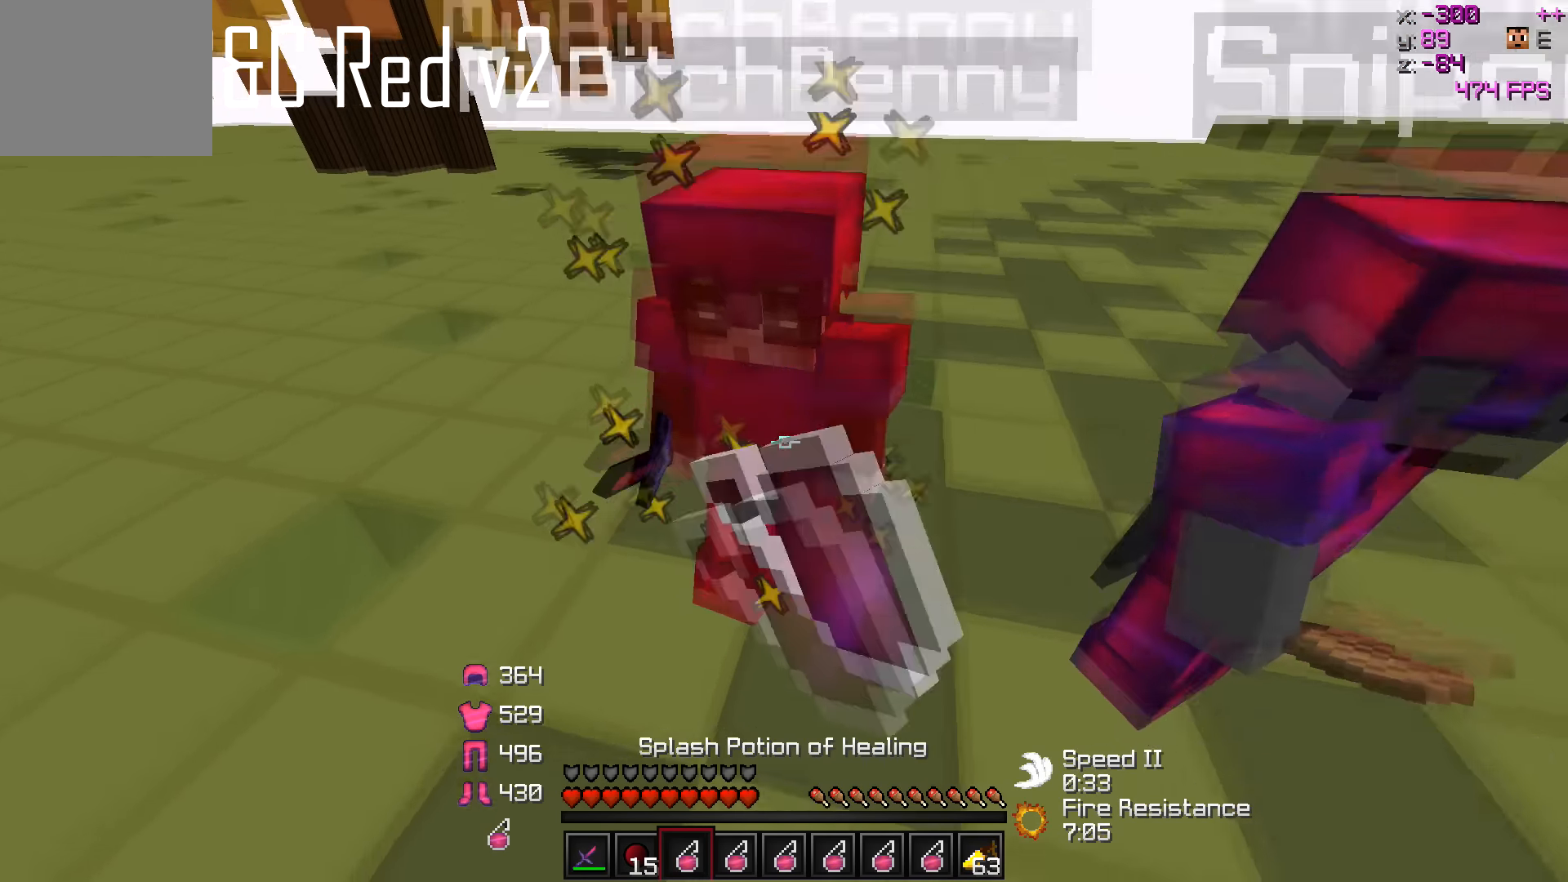
{"keys": ["d"], "events": [[500, "d", "down"]]}
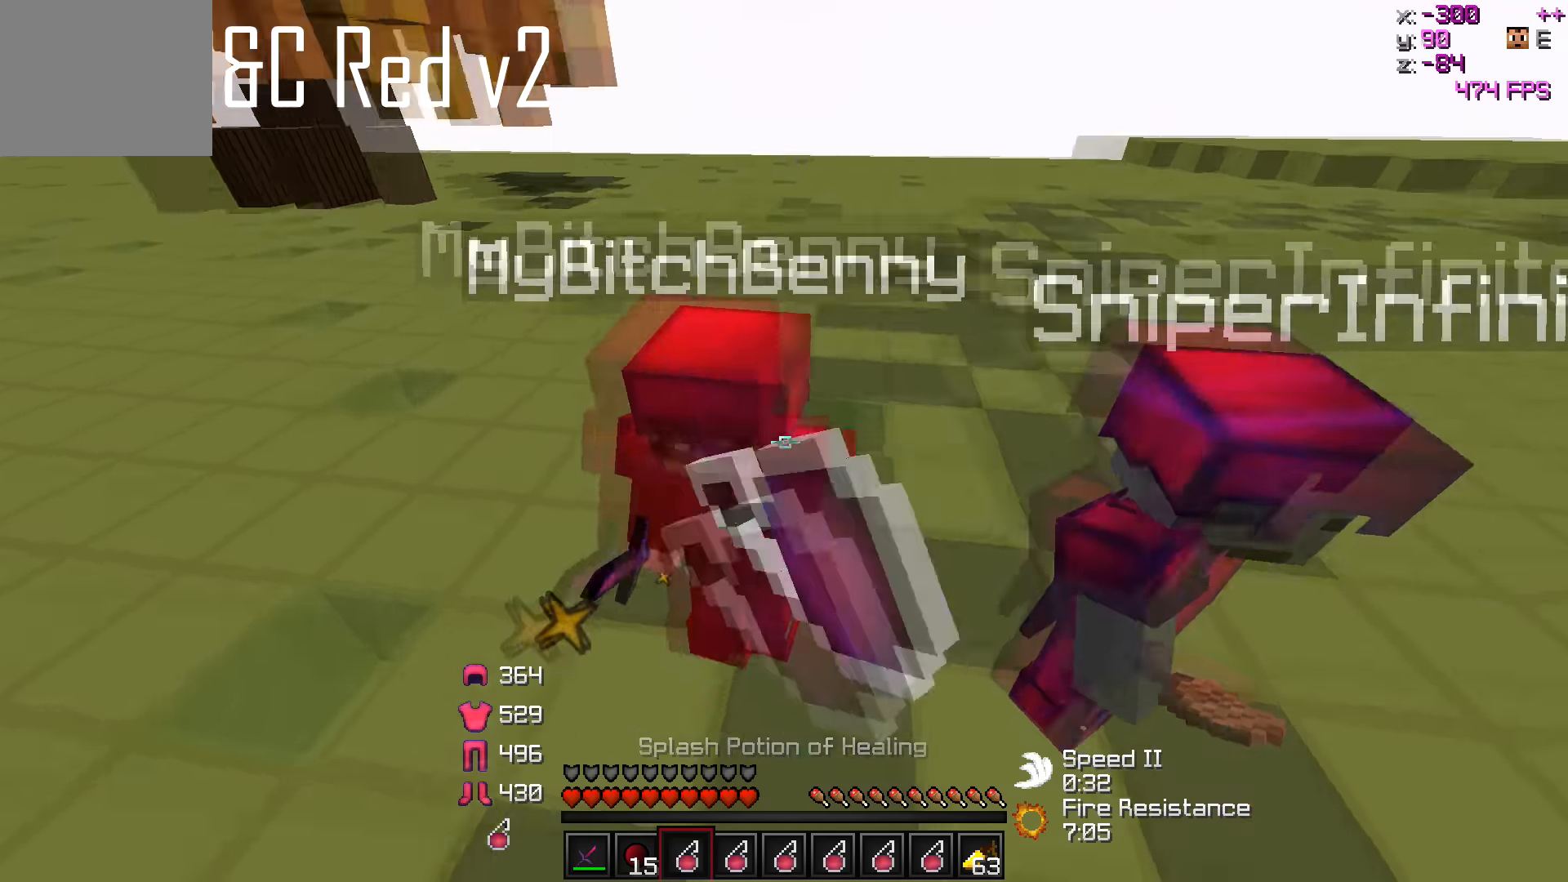
{"keys": [], "events": [[267, "d", "up"]]}
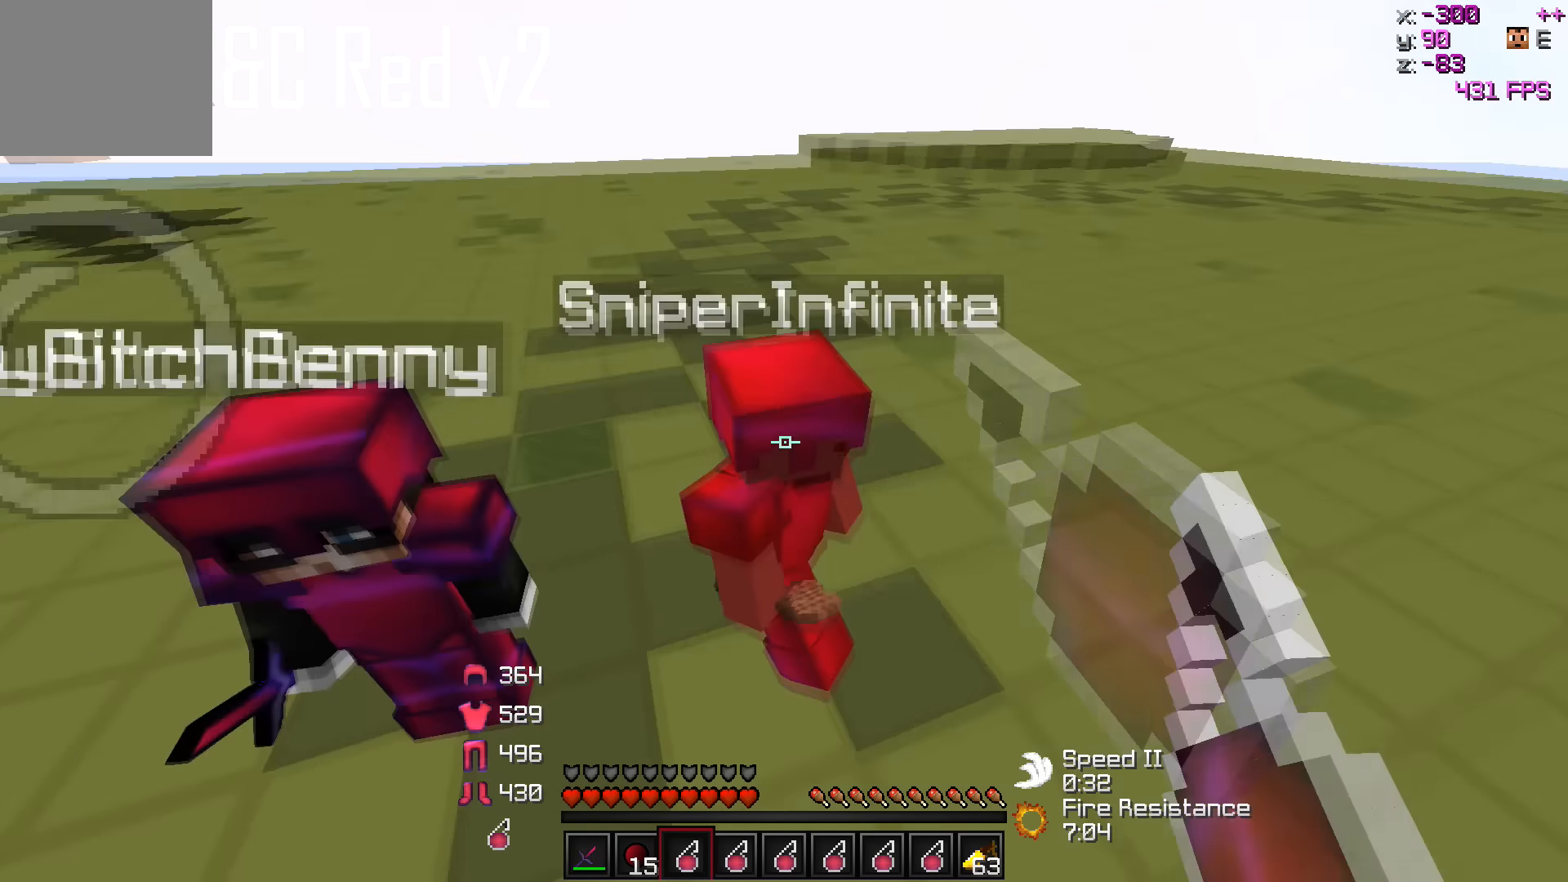
{"keys": [], "events": []}
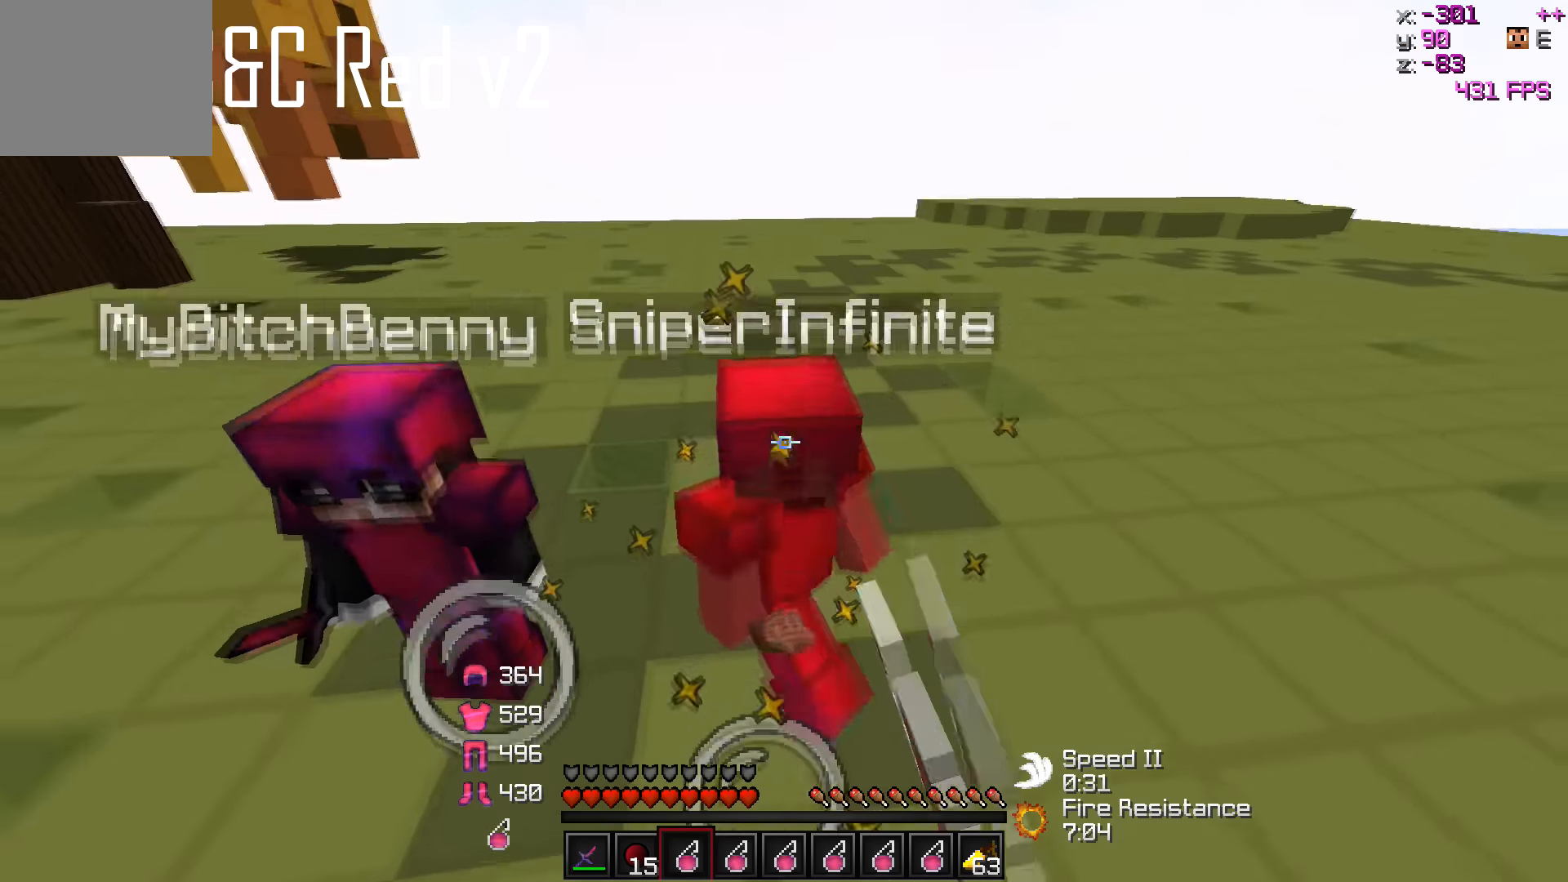
{"keys": [], "events": []}